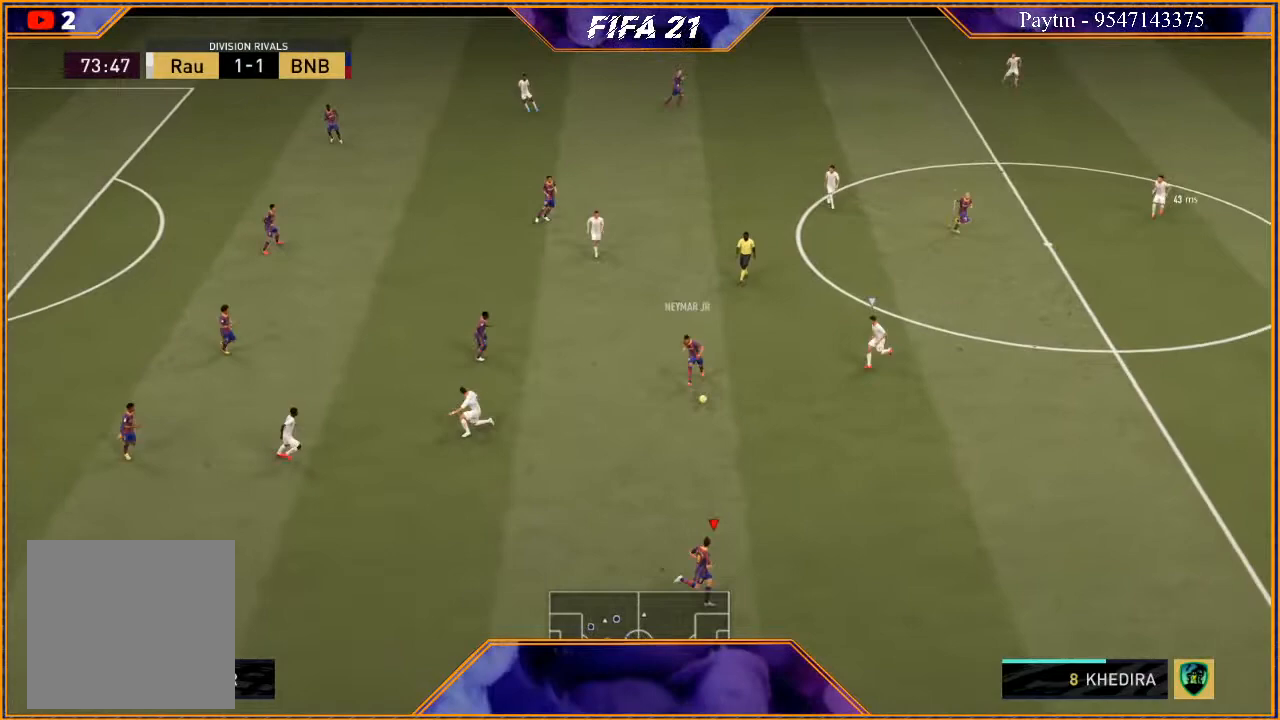
Gameplay with a controller (Xbox layout); each line is a JSON object with the inputs held at the frame after it. "events" lists button and stick changes between this image and that frame as [ms after this image, input, new state], when the widget could be followed in between.
{"buttons": ["R2"], "left_stick": "right", "right_stick": "center", "events": [[67, "left_stick", "right"]]}
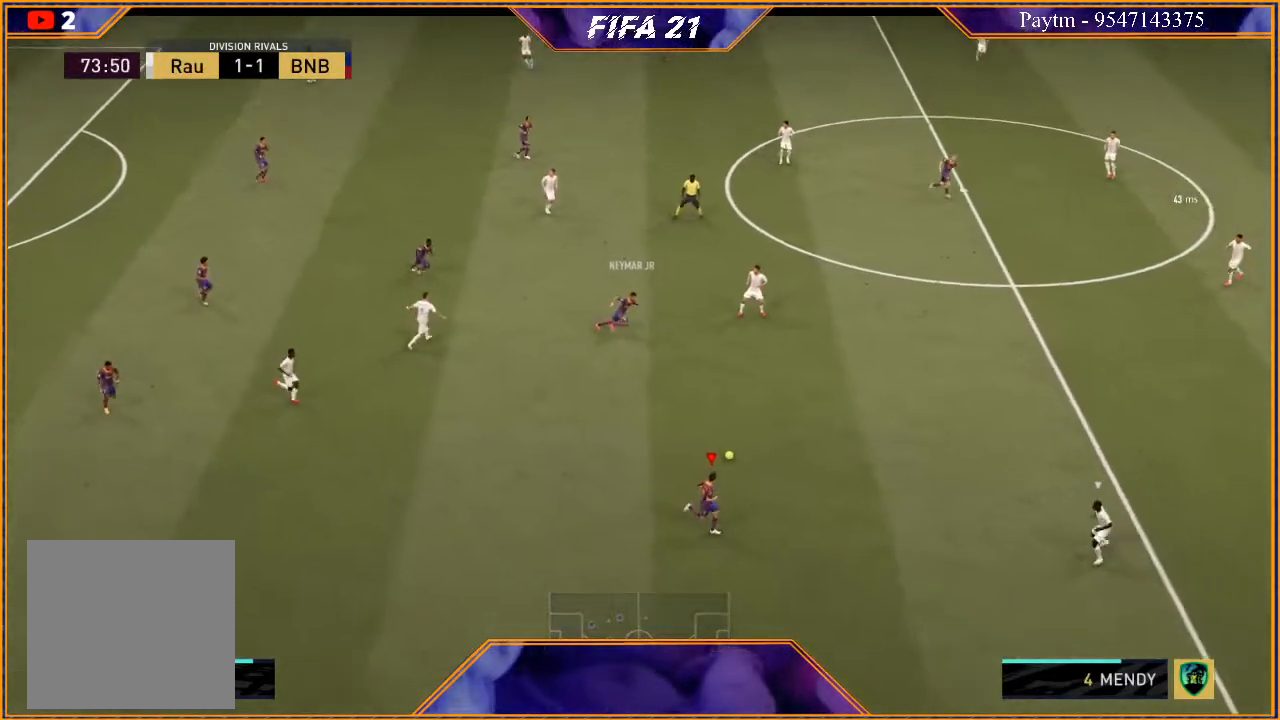
{"buttons": ["R2"], "left_stick": "up", "right_stick": "center", "events": [[100, "left_stick", "up-right"], [233, "left_stick", "up"]]}
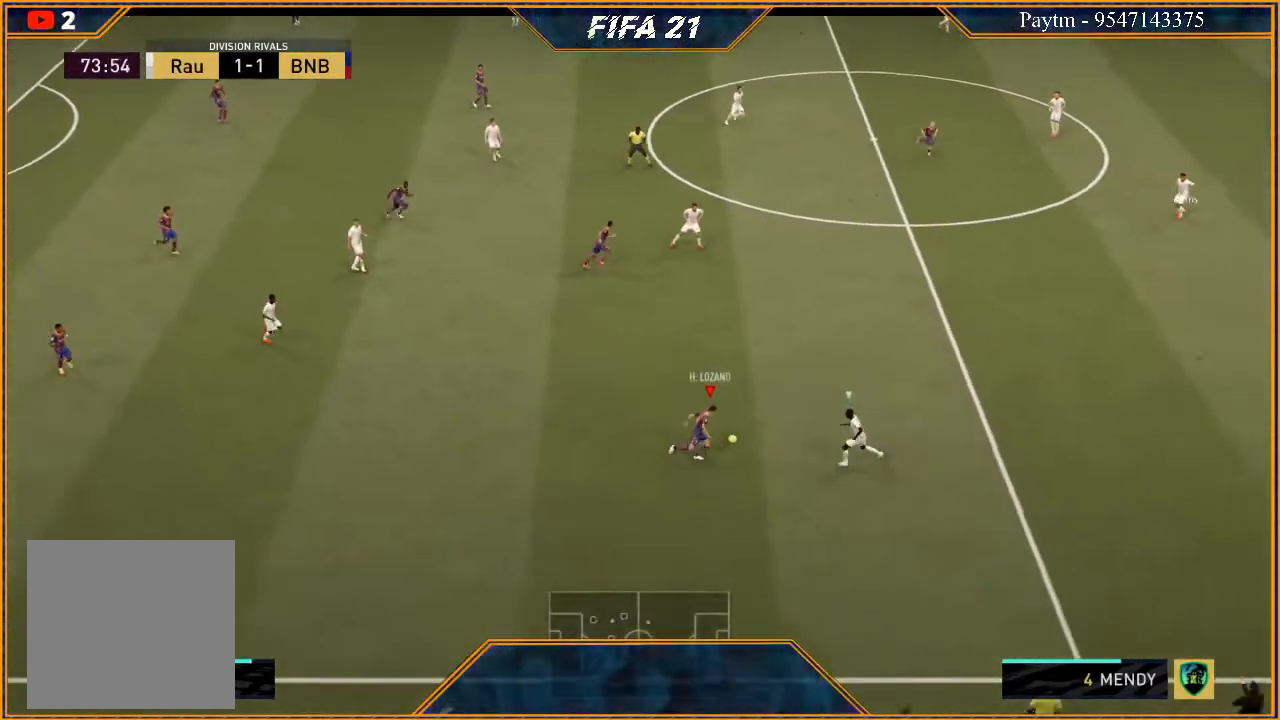
{"buttons": ["R2"], "left_stick": "up-right", "right_stick": "center", "events": [[500, "left_stick", "up-right"]]}
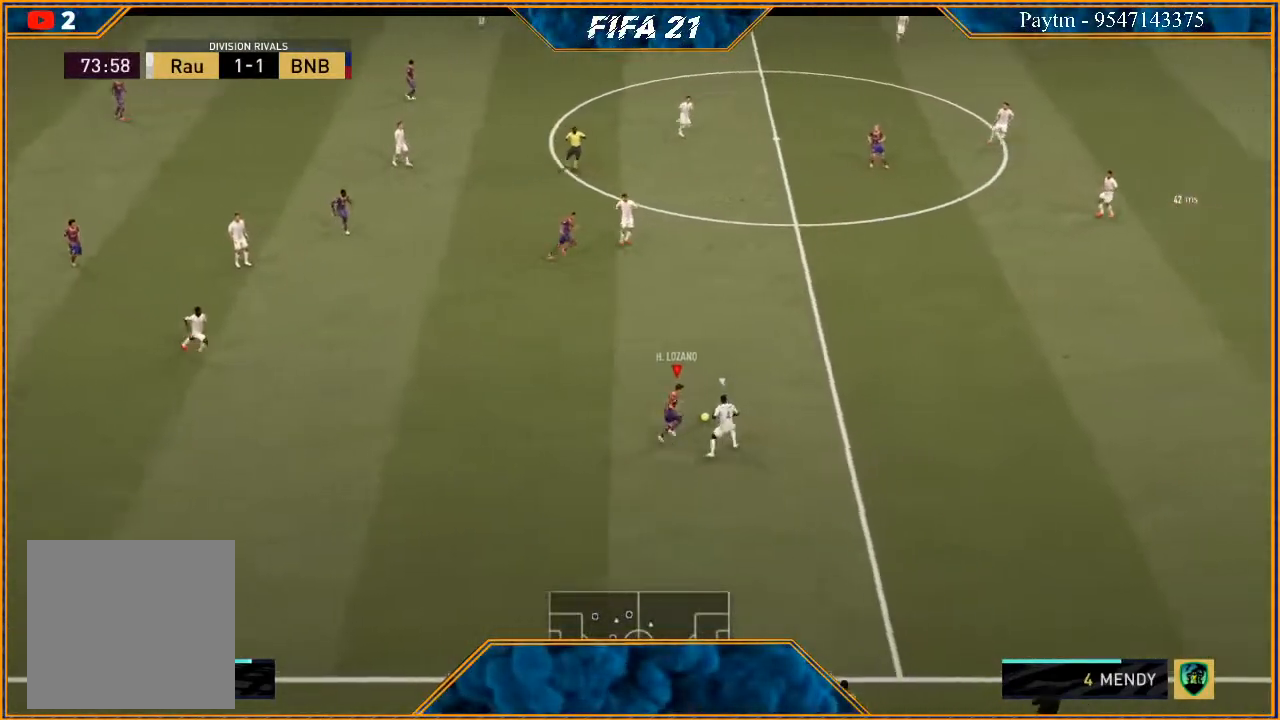
{"buttons": ["R2"], "left_stick": "up-right", "right_stick": "center", "events": []}
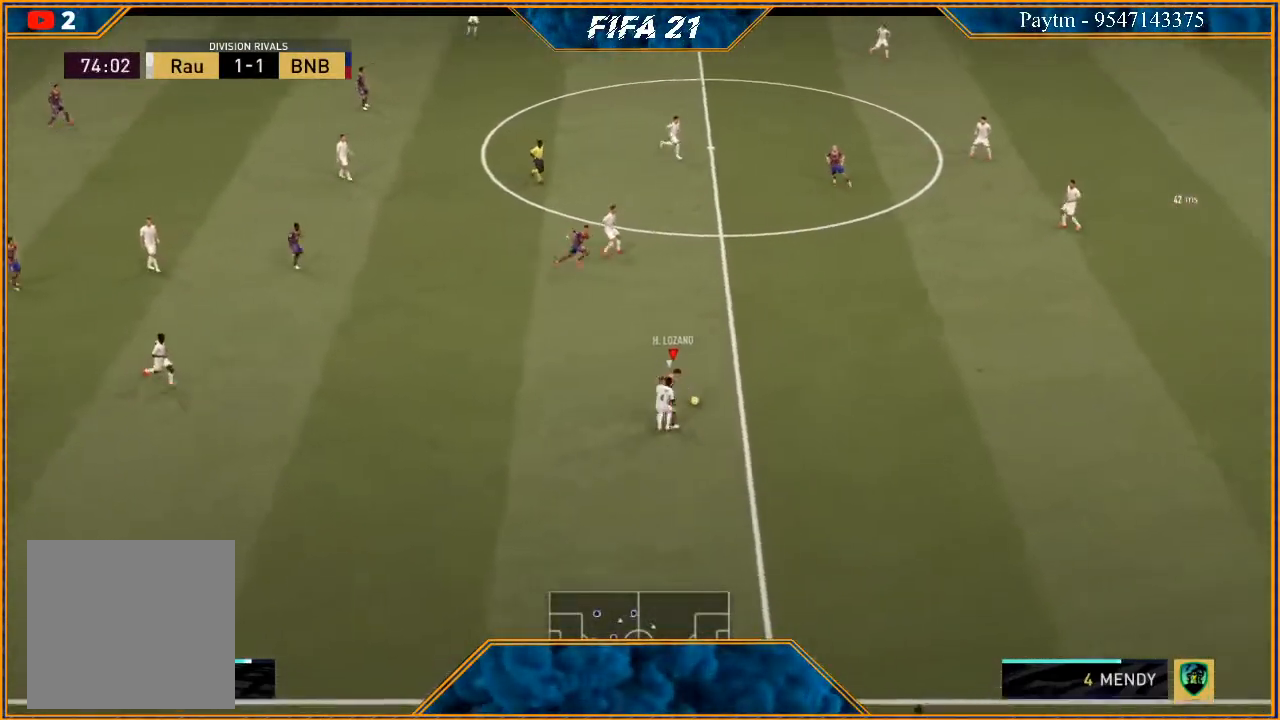
{"buttons": ["R2"], "left_stick": "right", "right_stick": "center", "events": [[467, "left_stick", "right"]]}
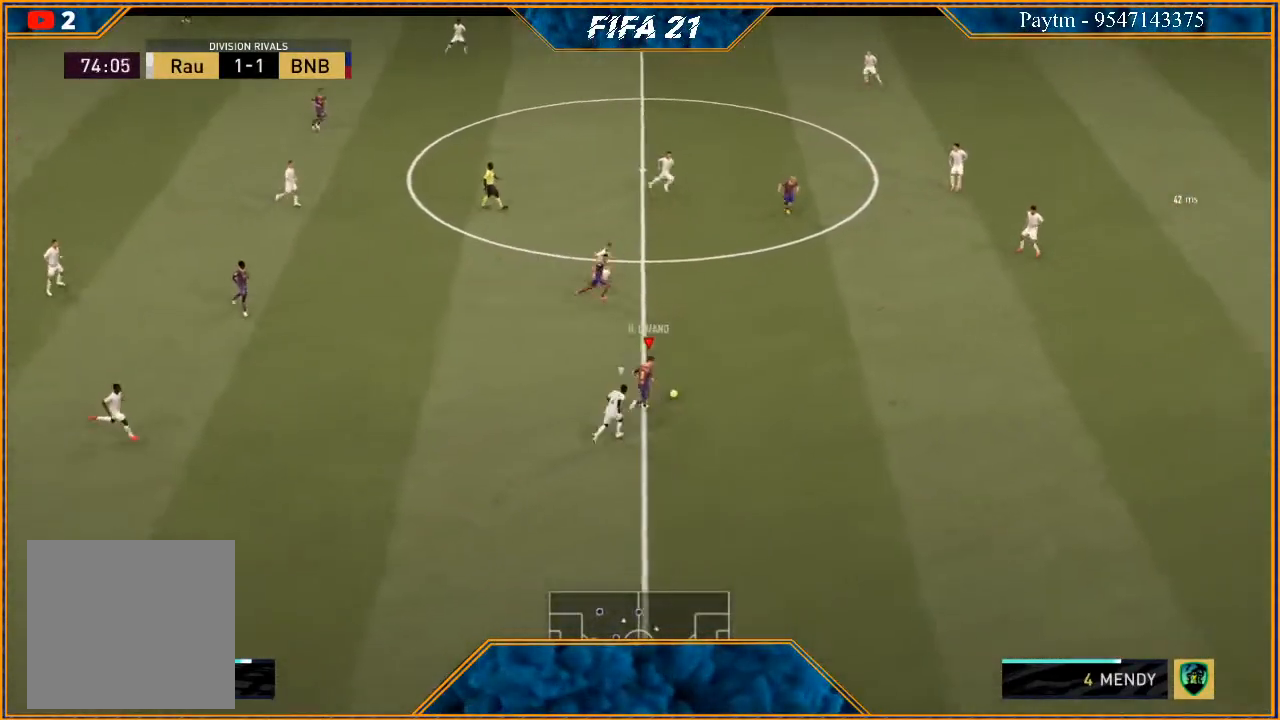
{"buttons": [], "left_stick": "right", "right_stick": "center", "events": [[67, "R2", "up"]]}
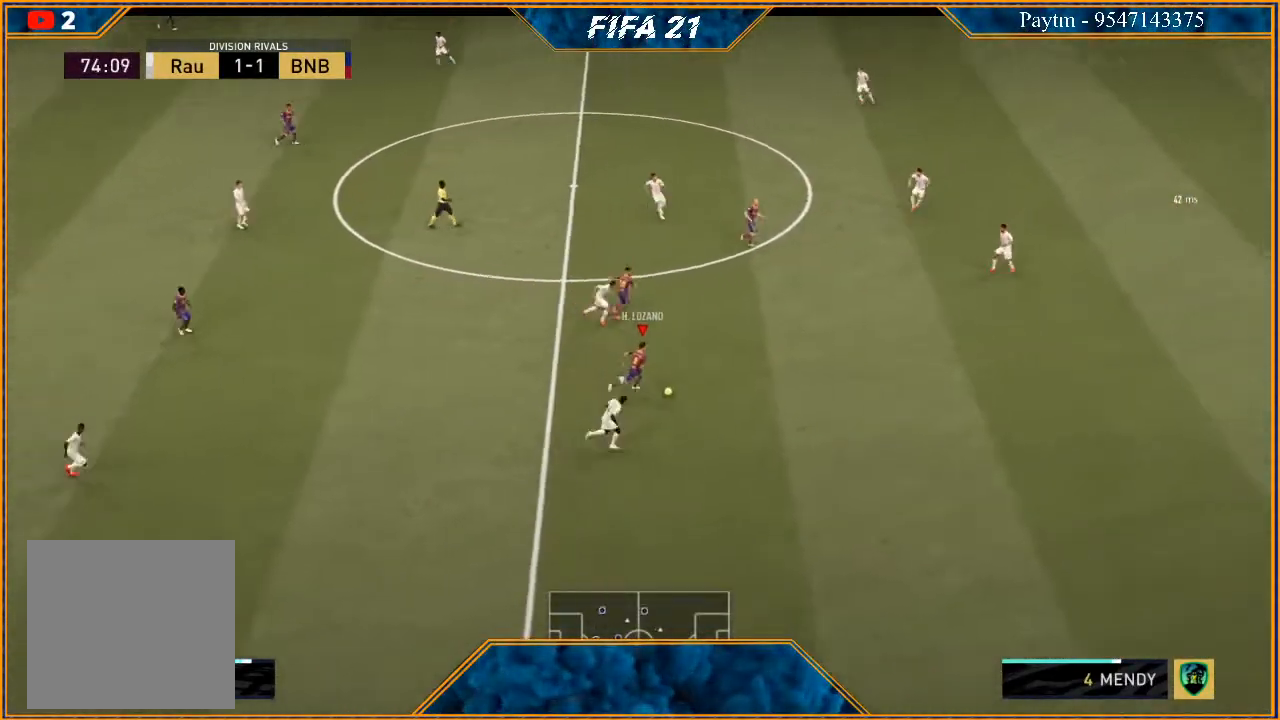
{"buttons": ["R2"], "left_stick": "right", "right_stick": "center", "events": [[67, "R2", "down"]]}
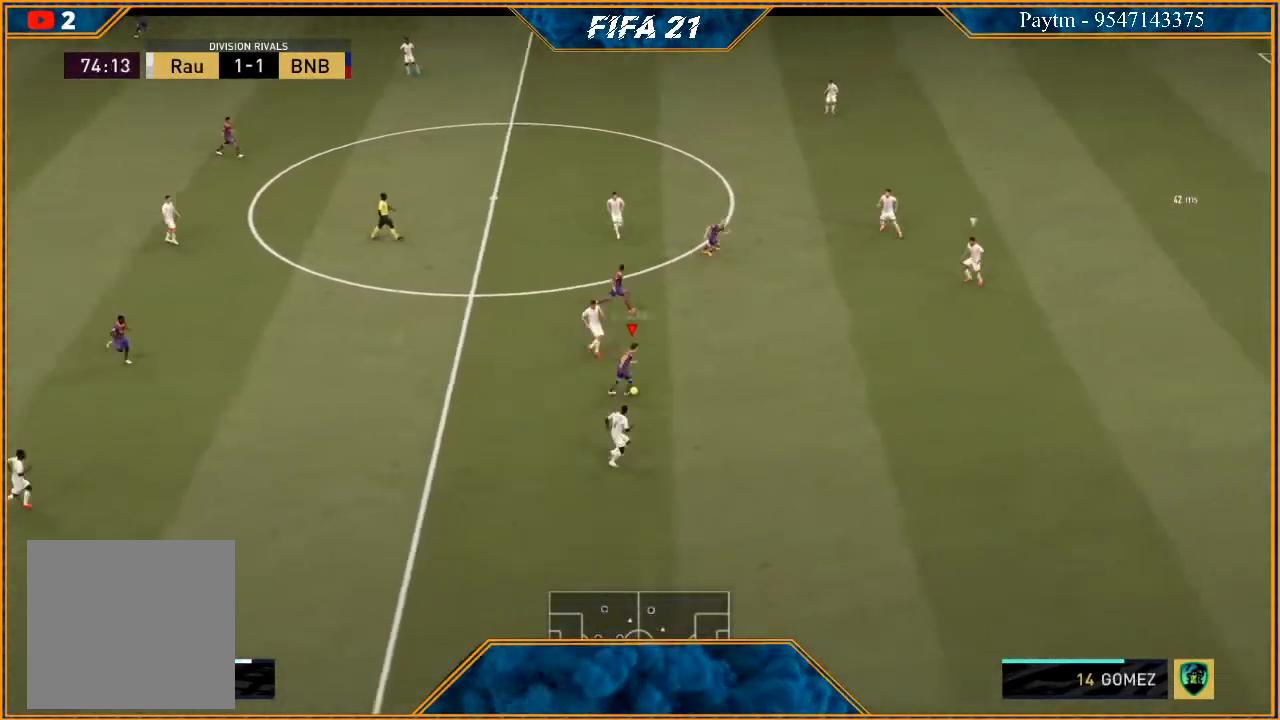
{"buttons": ["R2"], "left_stick": "up-right", "right_stick": "center", "events": [[500, "left_stick", "up-right"]]}
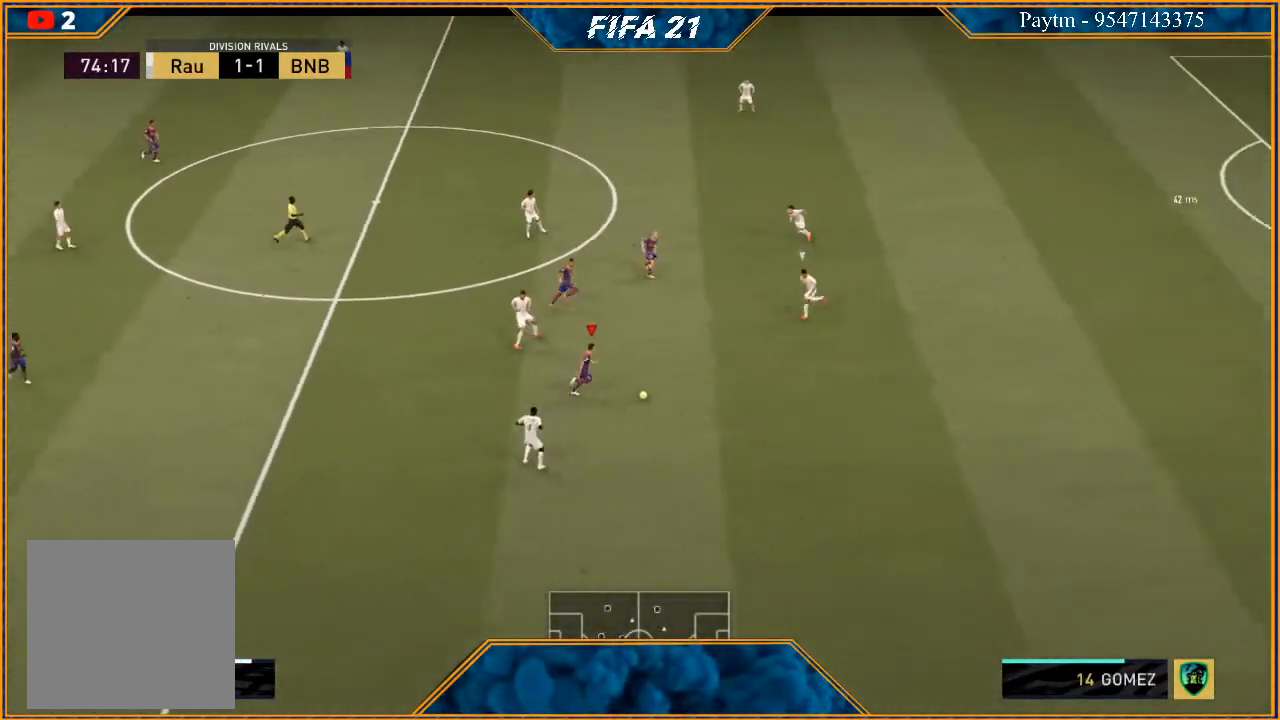
{"buttons": [], "left_stick": "up", "right_stick": "center", "events": [[33, "R2", "up"], [67, "A", "down"], [100, "left_stick", "up"], [133, "A", "up"]]}
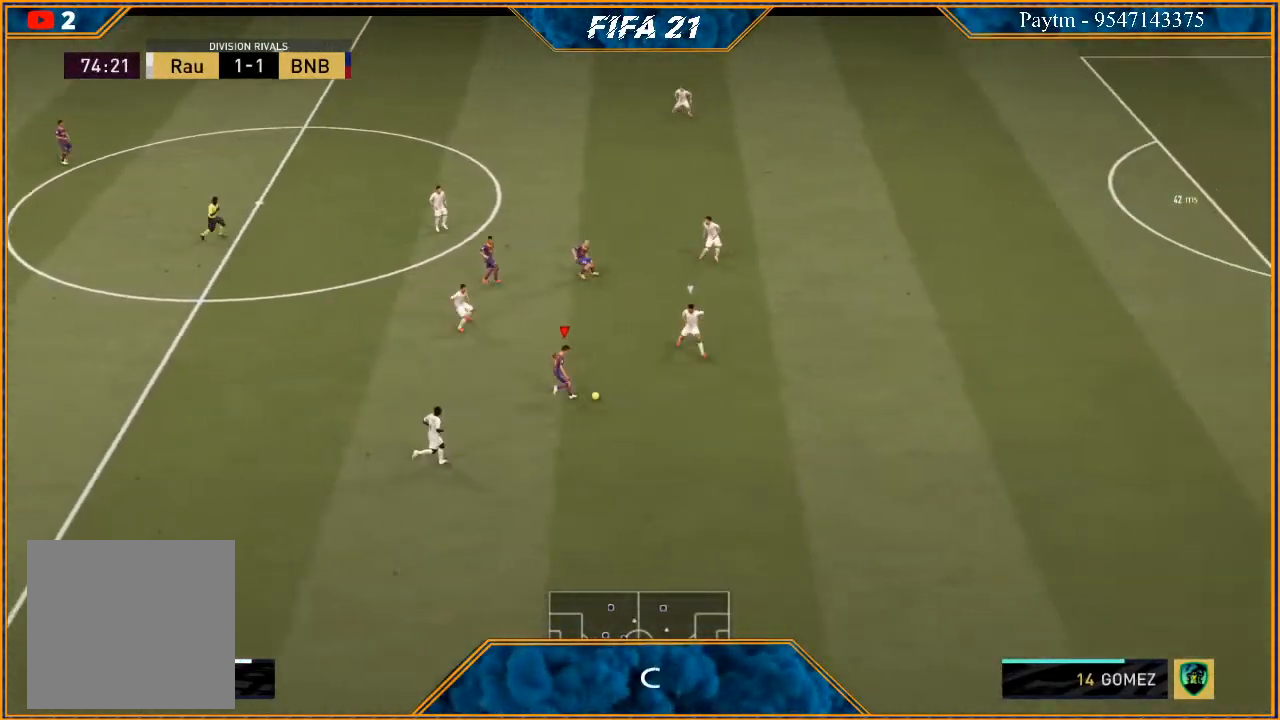
{"buttons": [], "left_stick": "up-right", "right_stick": "center", "events": [[133, "left_stick", "up-right"]]}
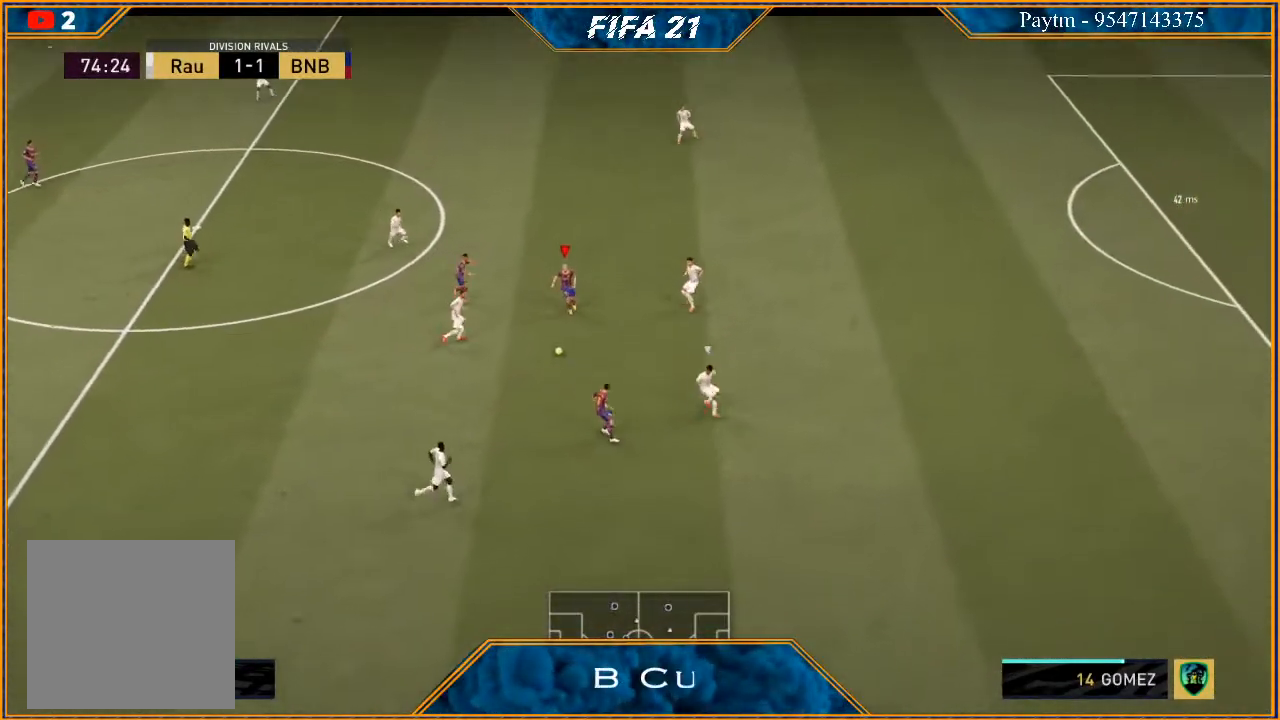
{"buttons": [], "left_stick": "right", "right_stick": "center", "events": [[100, "left_stick", "right"]]}
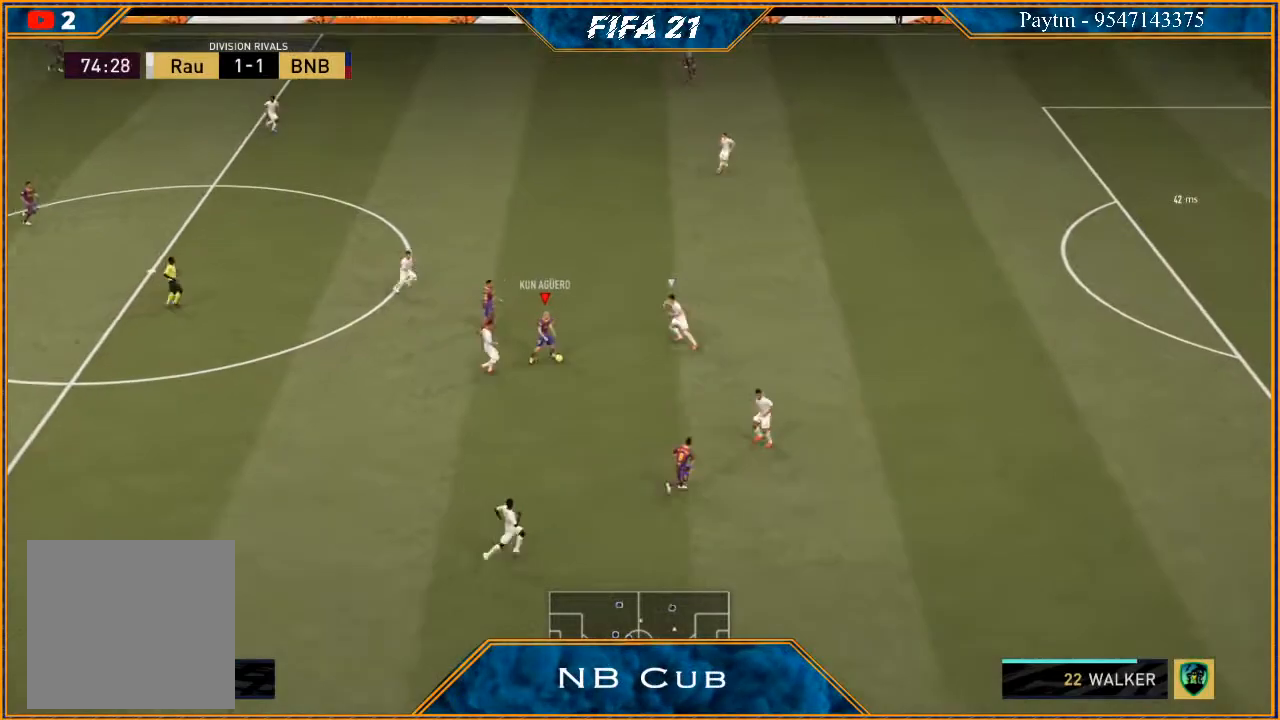
{"buttons": ["R2"], "left_stick": "up", "right_stick": "center", "events": [[133, "Y", "down"], [133, "left_stick", "up-right"], [200, "Y", "up"], [233, "left_stick", "up"], [400, "R2", "down"]]}
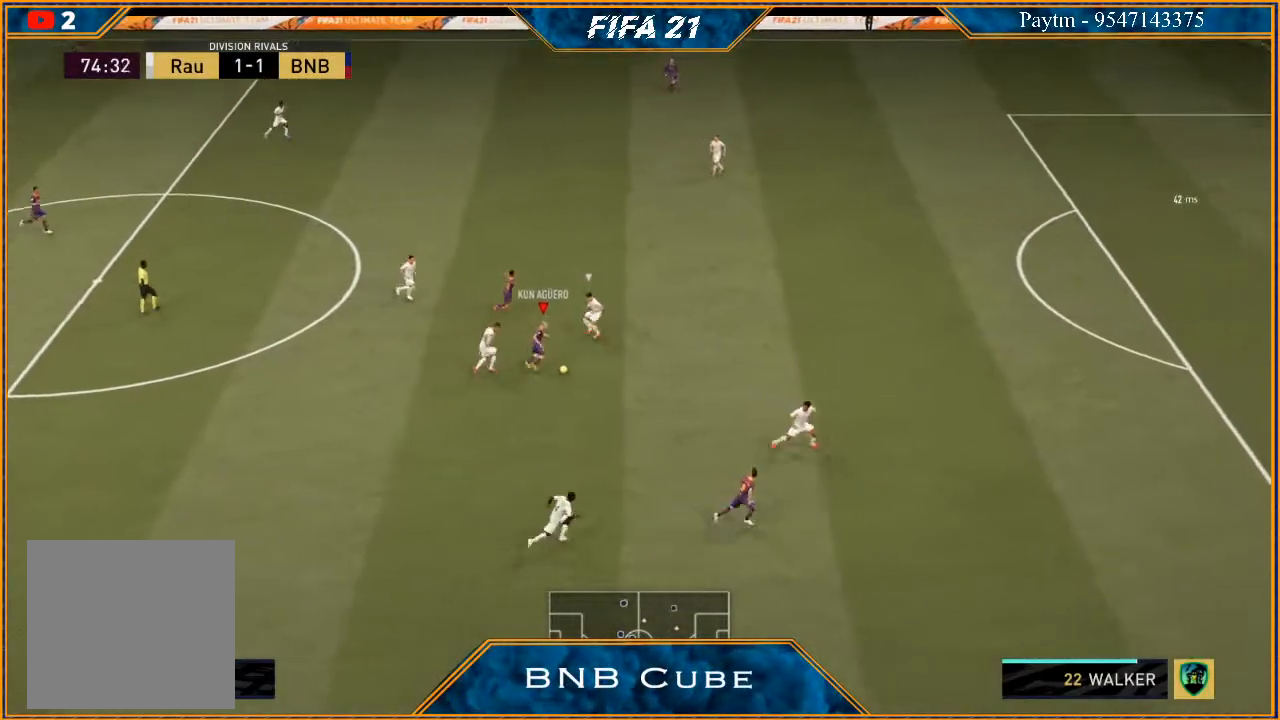
{"buttons": ["R2"], "left_stick": "up-right", "right_stick": "center", "events": [[100, "left_stick", "up-right"]]}
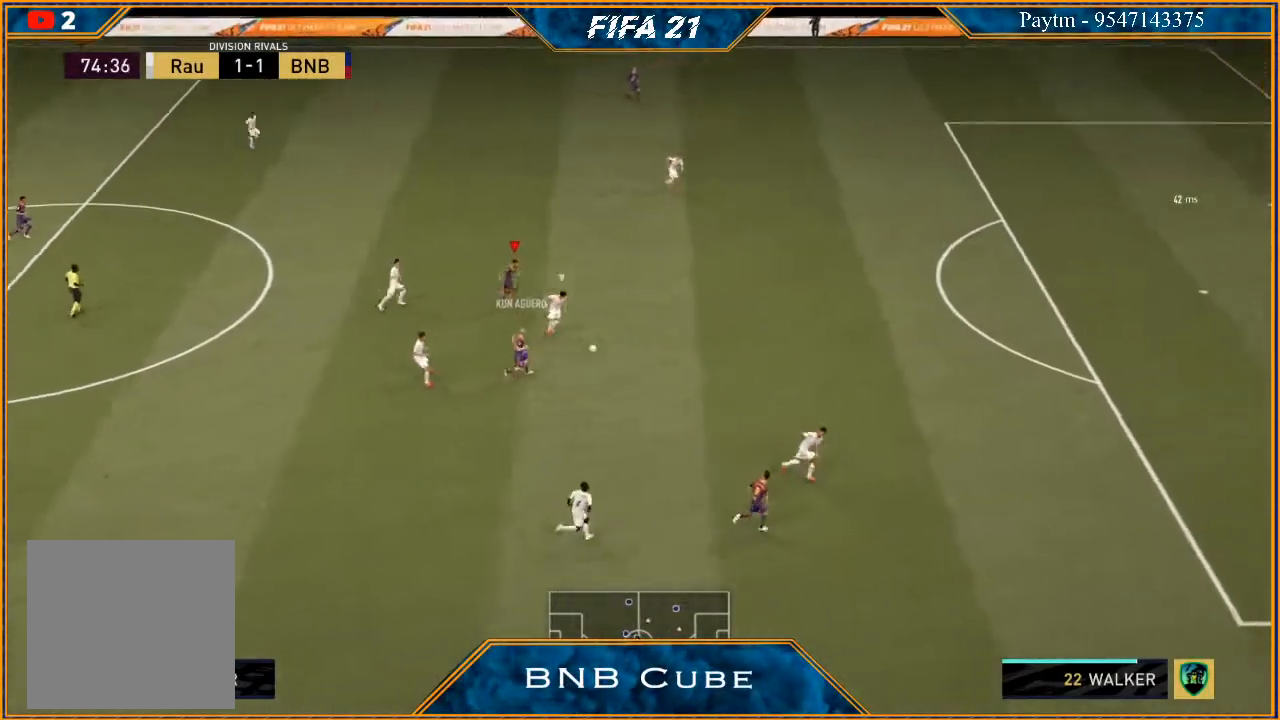
{"buttons": ["R2"], "left_stick": "right", "right_stick": "center", "events": [[167, "left_stick", "right"]]}
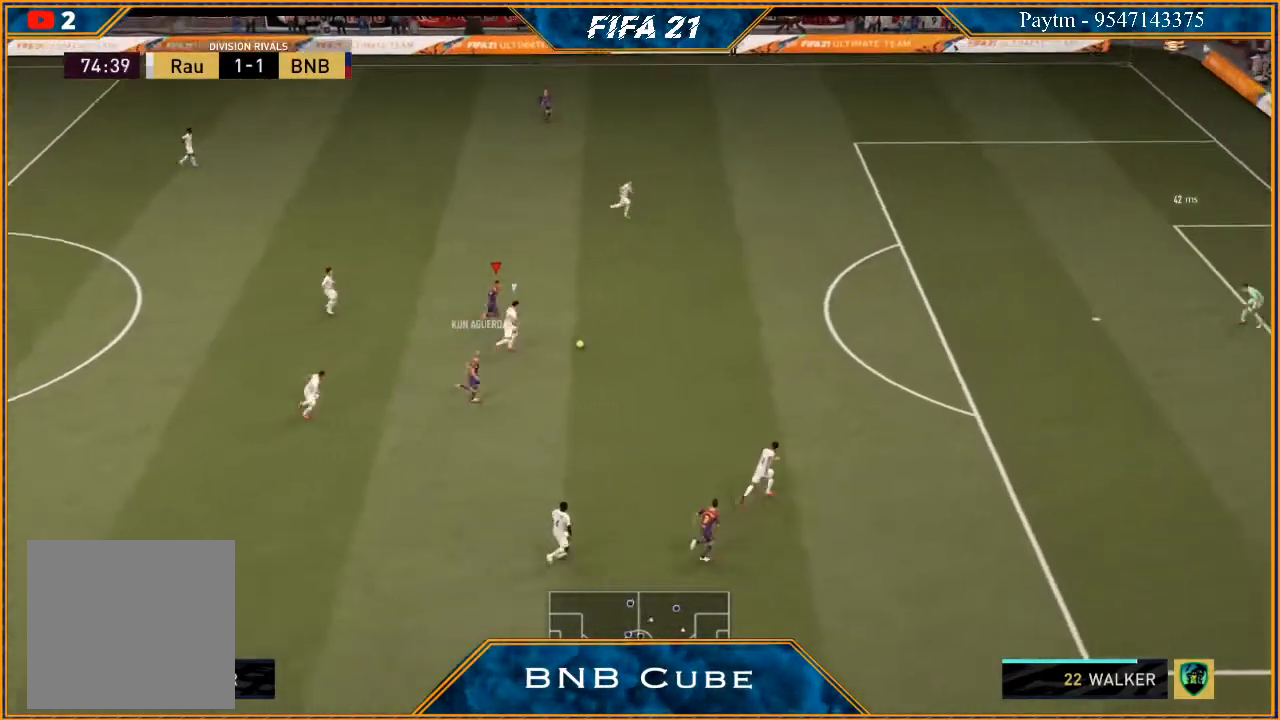
{"buttons": ["R2"], "left_stick": "right", "right_stick": "center", "events": []}
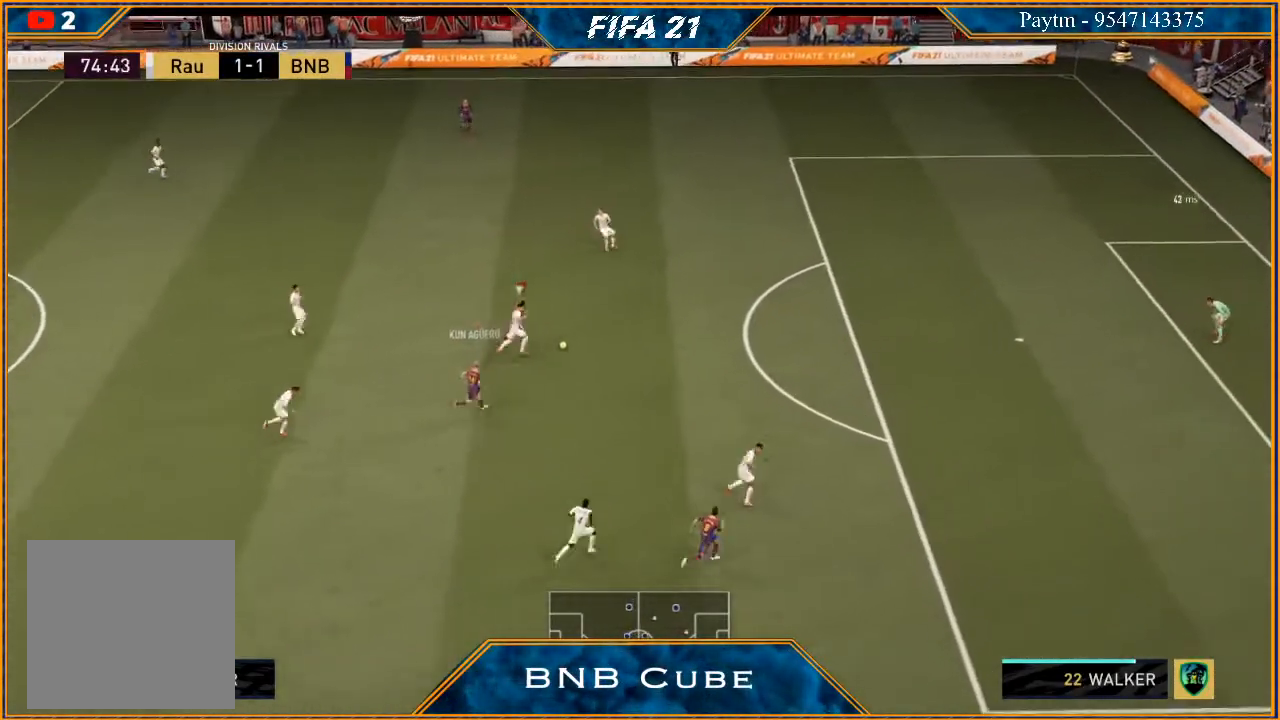
{"buttons": ["R2"], "left_stick": "right", "right_stick": "center", "events": []}
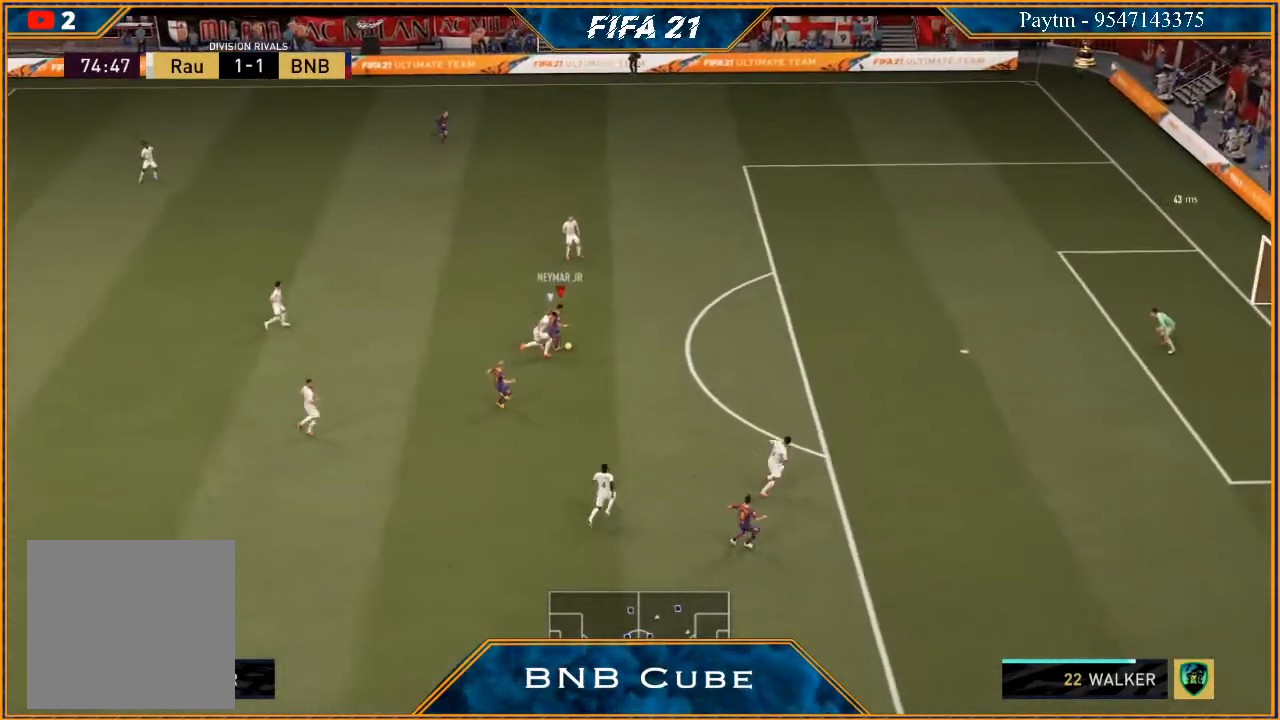
{"buttons": ["R2"], "left_stick": "up-right", "right_stick": "center", "events": [[400, "left_stick", "up-right"]]}
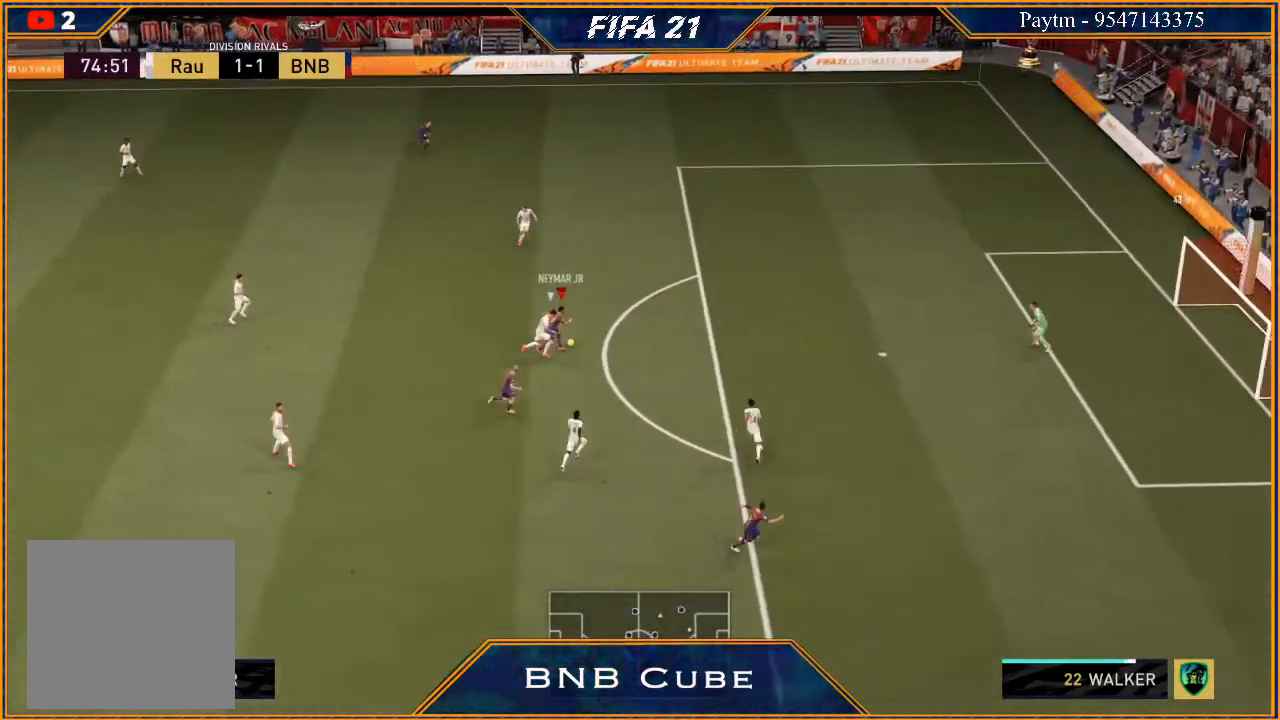
{"buttons": ["B", "R2"], "left_stick": "up-right", "right_stick": "center", "events": [[367, "B", "down"]]}
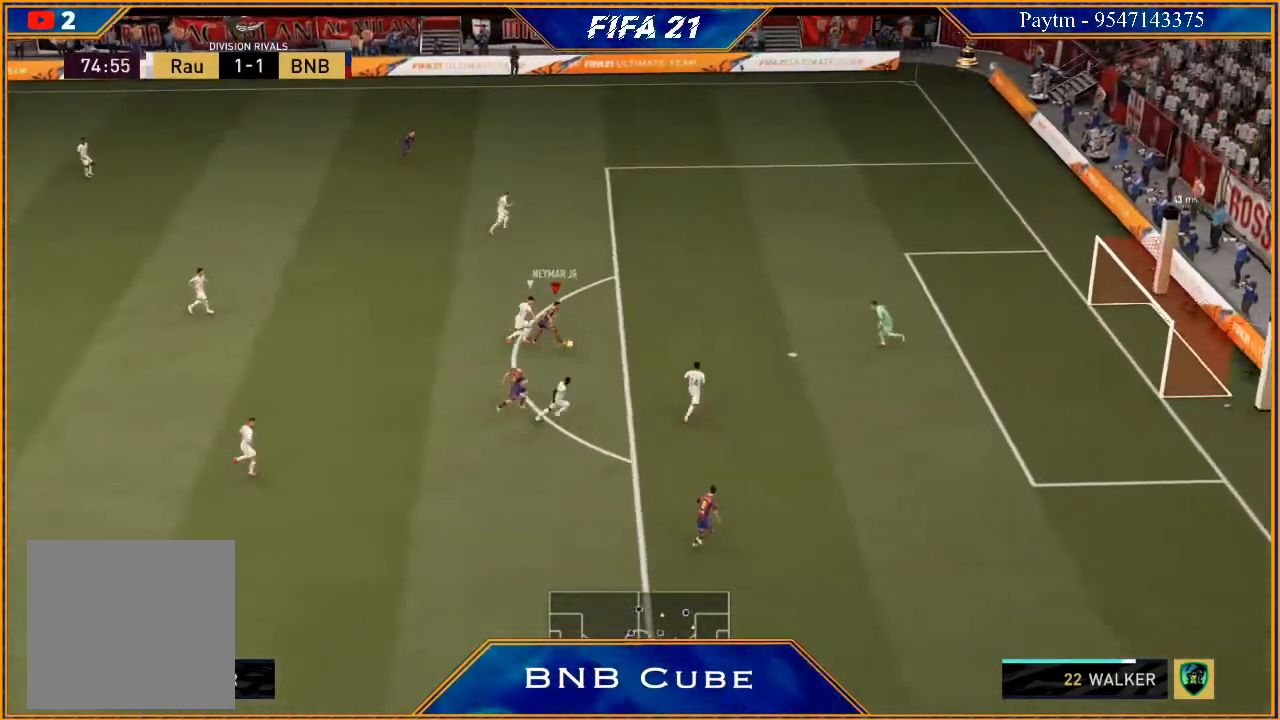
{"buttons": ["R2"], "left_stick": "up-right", "right_stick": "center", "events": [[100, "B", "up"]]}
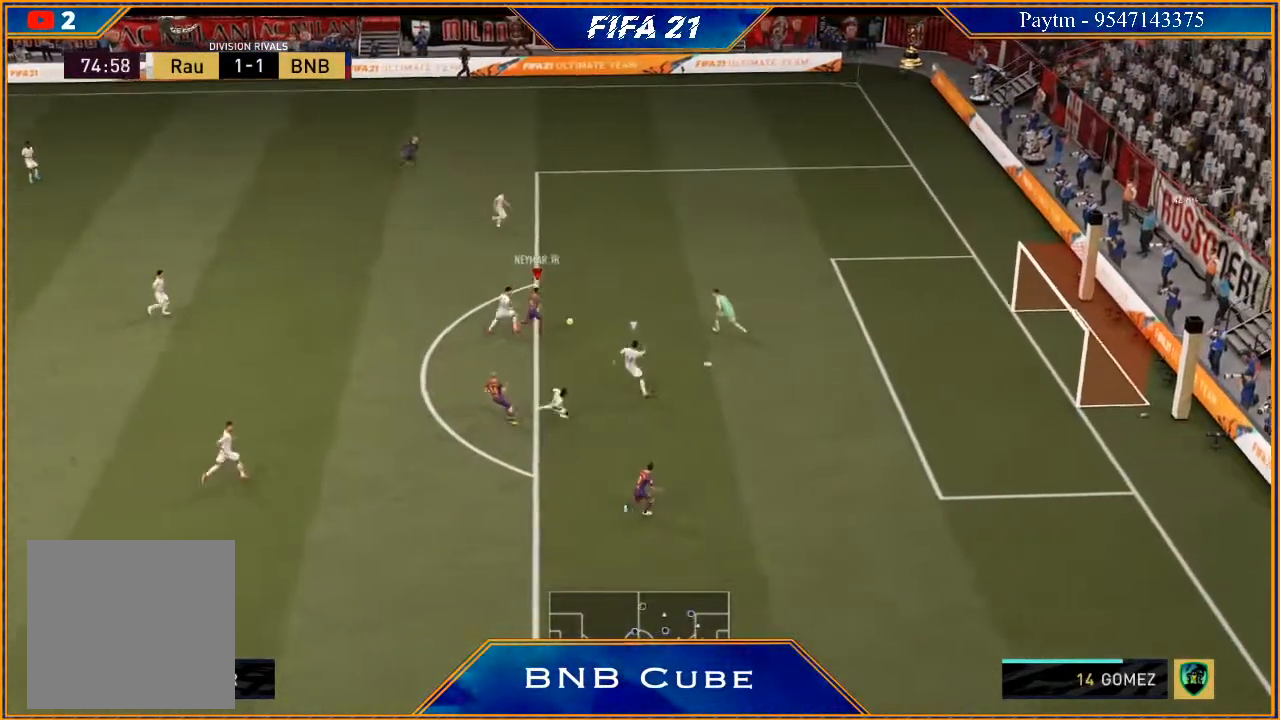
{"buttons": [], "left_stick": "up", "right_stick": "center", "events": [[367, "left_stick", "up"], [467, "R2", "up"]]}
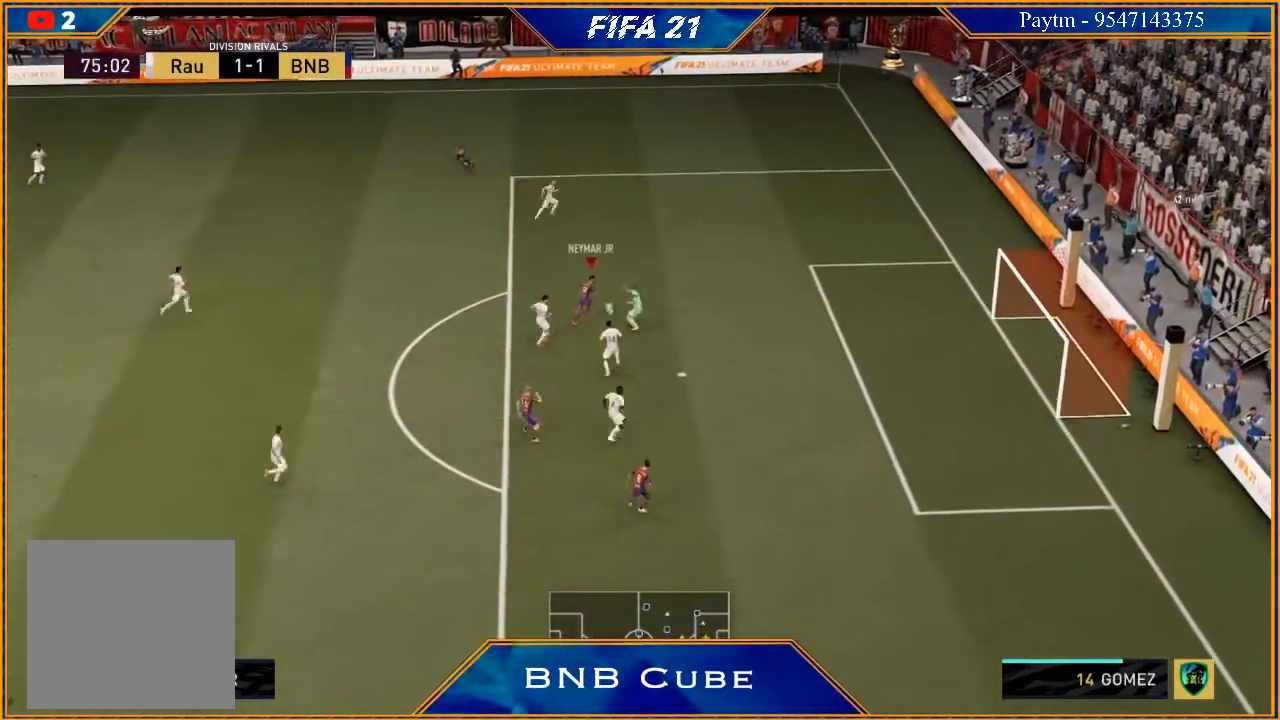
{"buttons": [], "left_stick": "up-left", "right_stick": "center", "events": [[267, "left_stick", "up-left"]]}
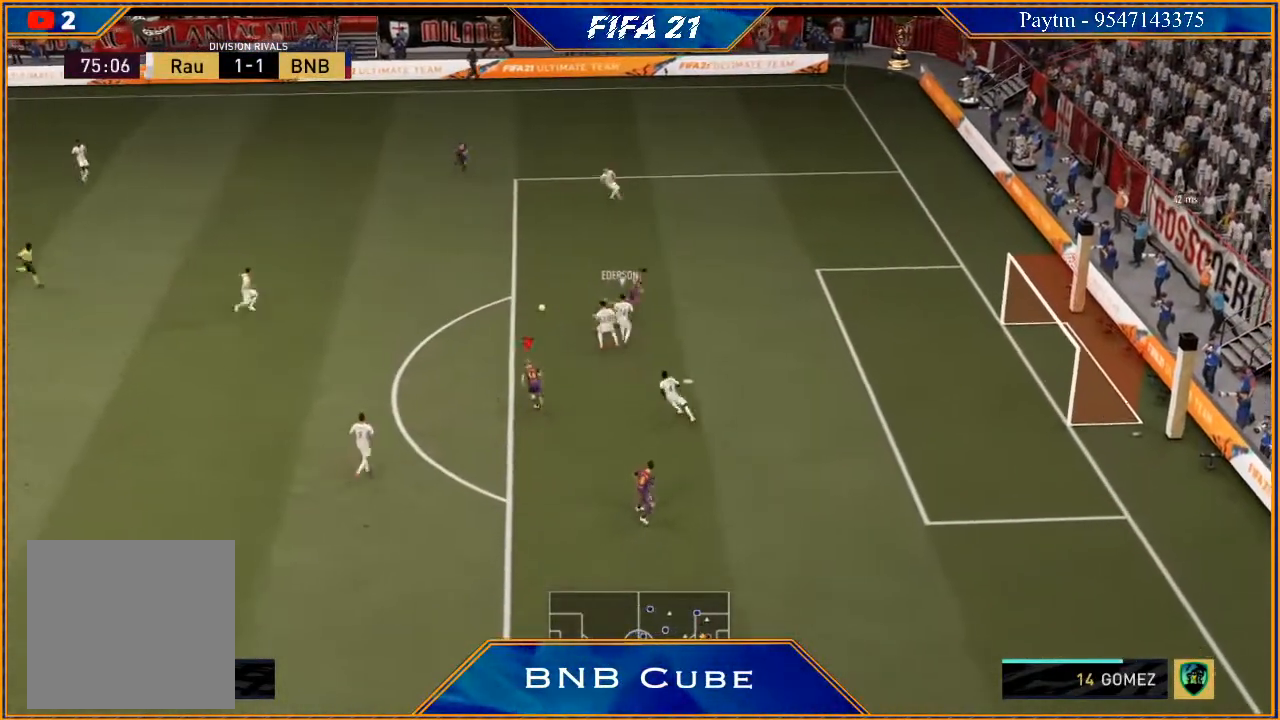
{"buttons": ["R2"], "left_stick": "up-left", "right_stick": "center", "events": [[33, "left_stick", "left"], [133, "R2", "down"], [433, "left_stick", "up-left"]]}
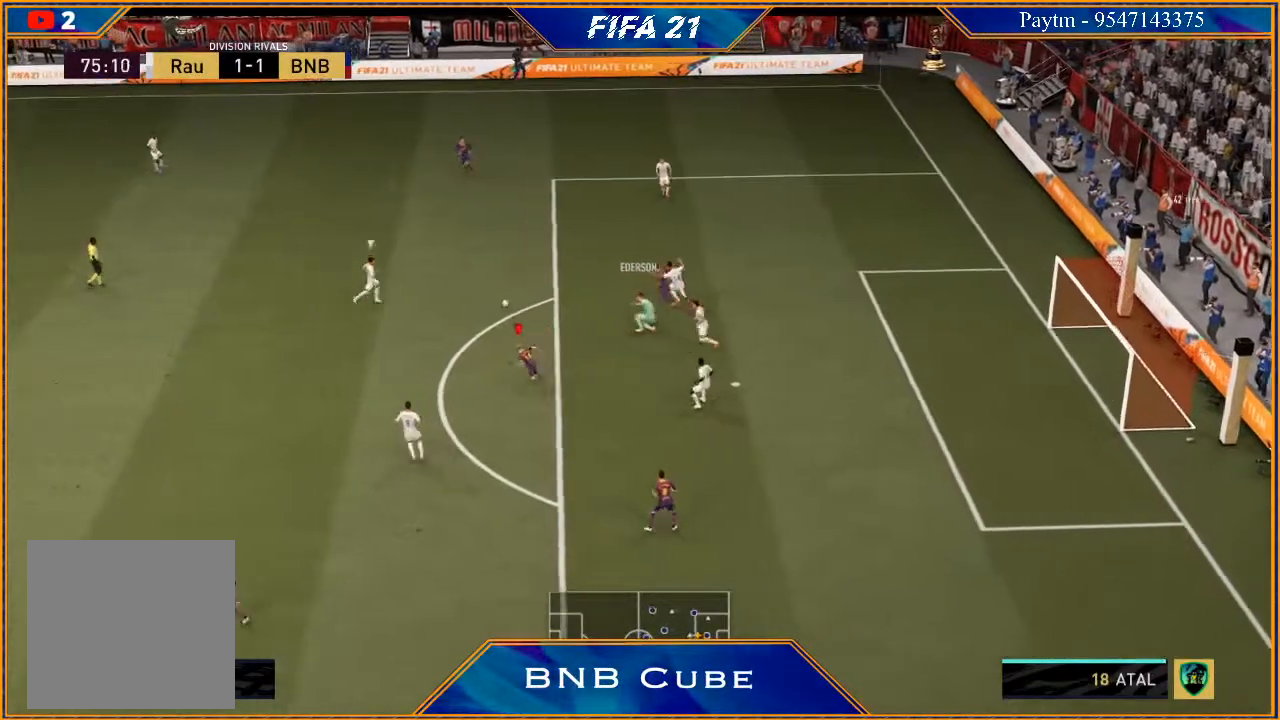
{"buttons": ["L2", "R2"], "left_stick": "up-left", "right_stick": "center", "events": [[367, "L2", "down"]]}
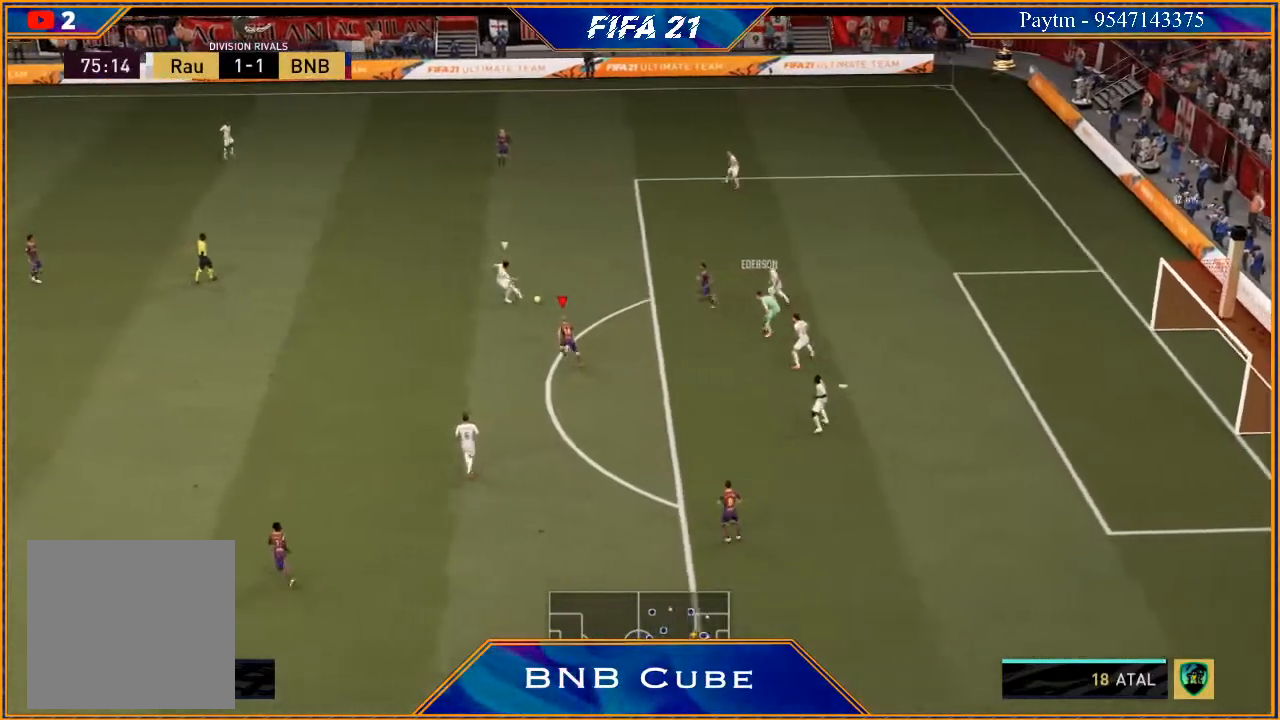
{"buttons": ["L2", "R2"], "left_stick": "up-left", "right_stick": "center", "events": []}
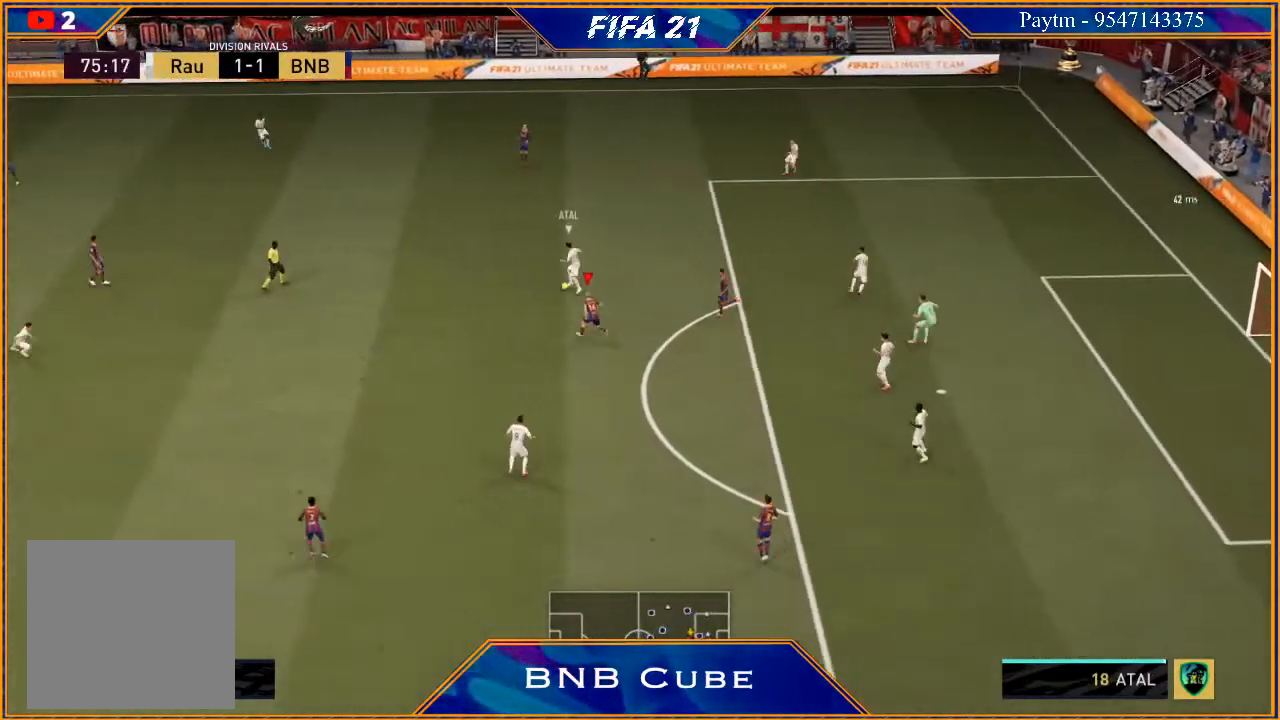
{"buttons": ["R2"], "left_stick": "up-left", "right_stick": "center", "events": [[467, "L2", "up"]]}
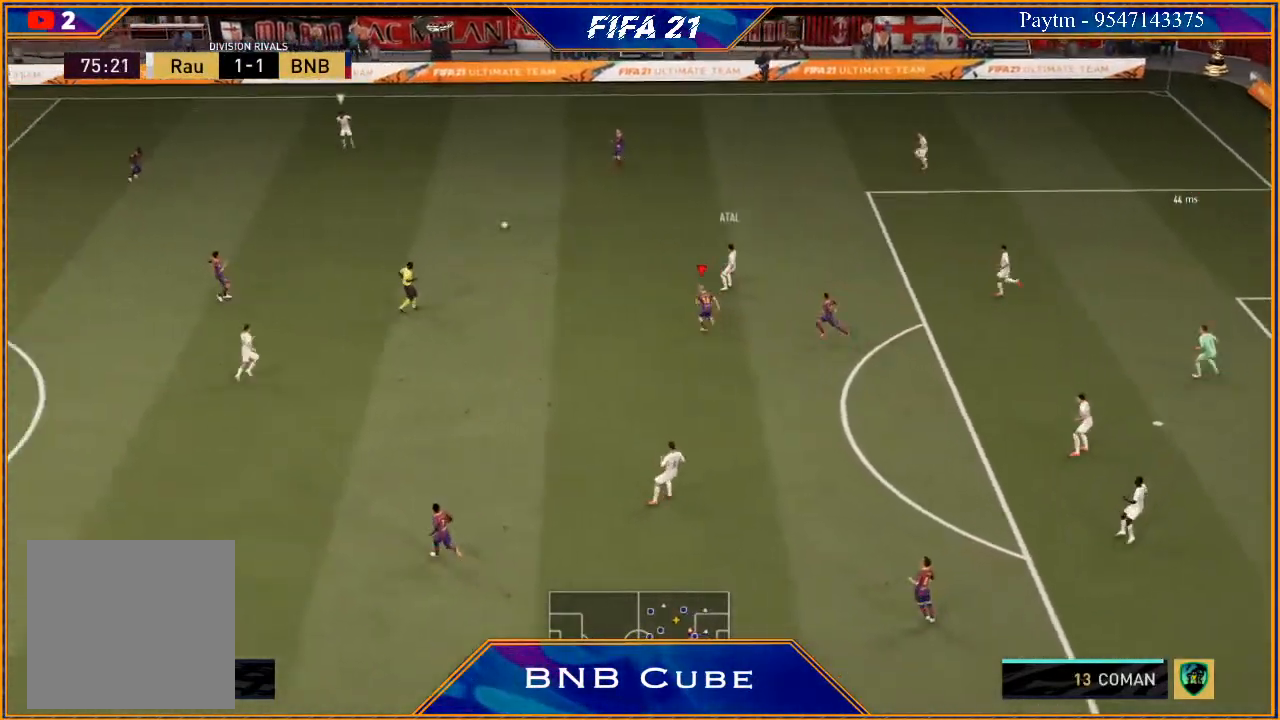
{"buttons": ["L2", "R2"], "left_stick": "right", "right_stick": "center", "events": [[67, "L1", "down"], [267, "L1", "up"], [267, "left_stick", "up-right"], [333, "left_stick", "right"], [400, "L2", "down"]]}
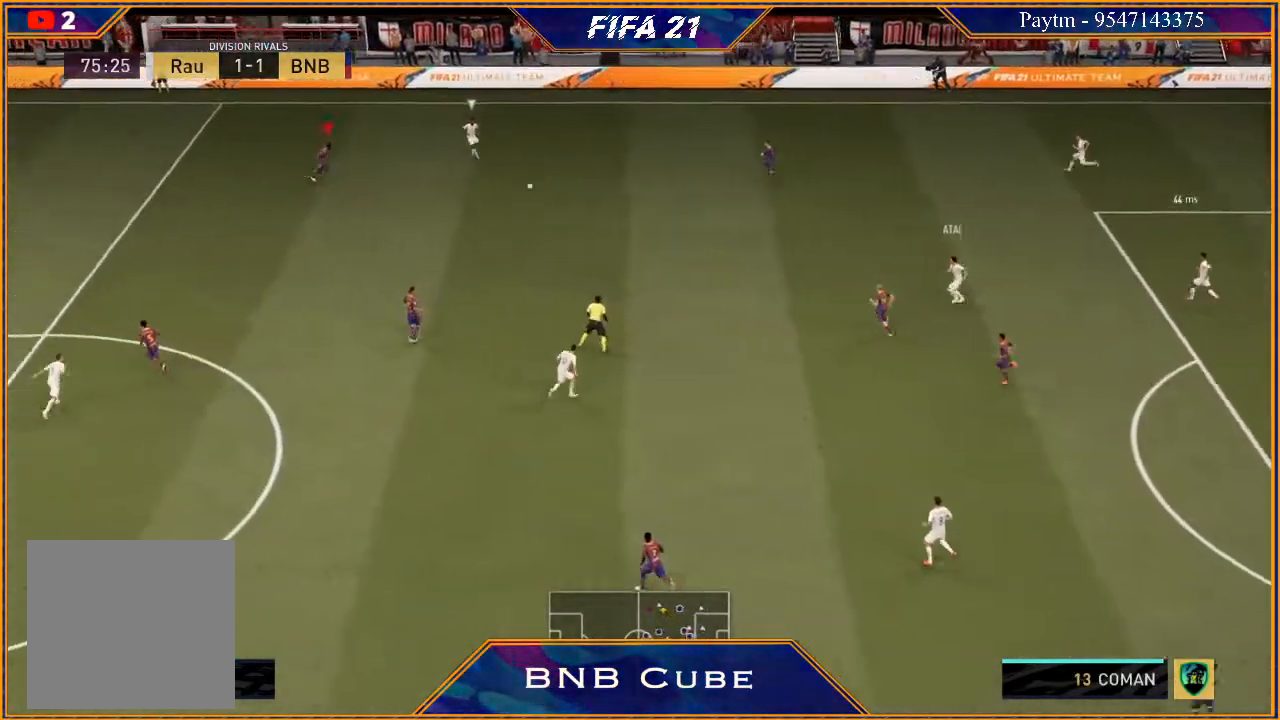
{"buttons": ["L2", "R2"], "left_stick": "right", "right_stick": "center", "events": [[100, "B", "down"], [167, "B", "up"]]}
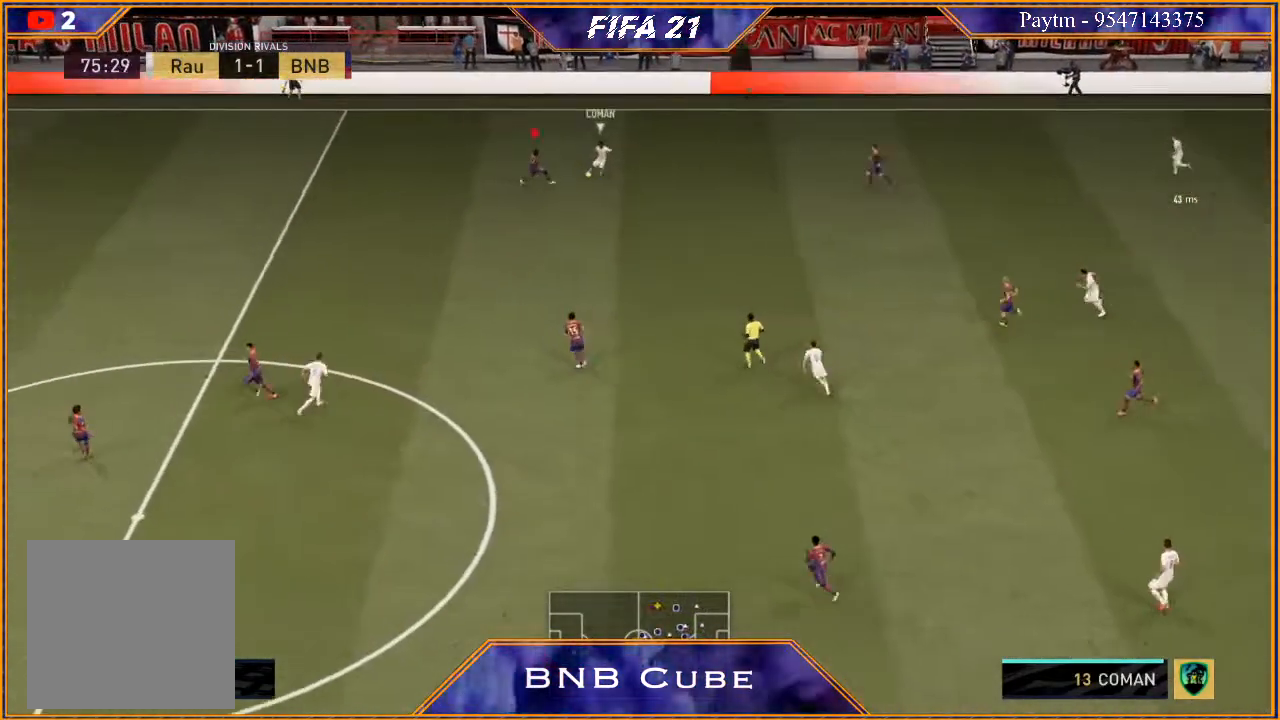
{"buttons": ["L2", "R2"], "left_stick": "down", "right_stick": "center", "events": [[300, "left_stick", "down-right"], [500, "left_stick", "down"]]}
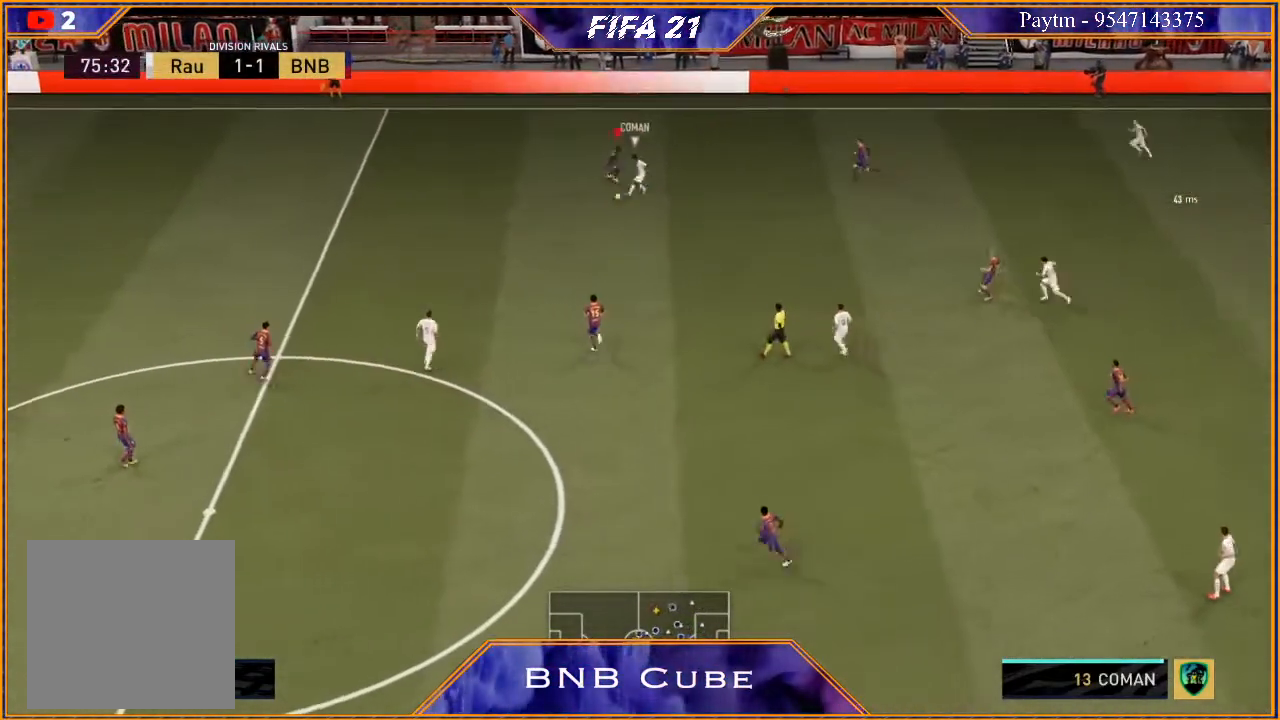
{"buttons": ["L1", "R2"], "left_stick": "up-left", "right_stick": "center", "events": [[200, "left_stick", "down-left"], [333, "left_stick", "left"], [367, "L2", "up"], [500, "L1", "down"], [500, "left_stick", "up-left"]]}